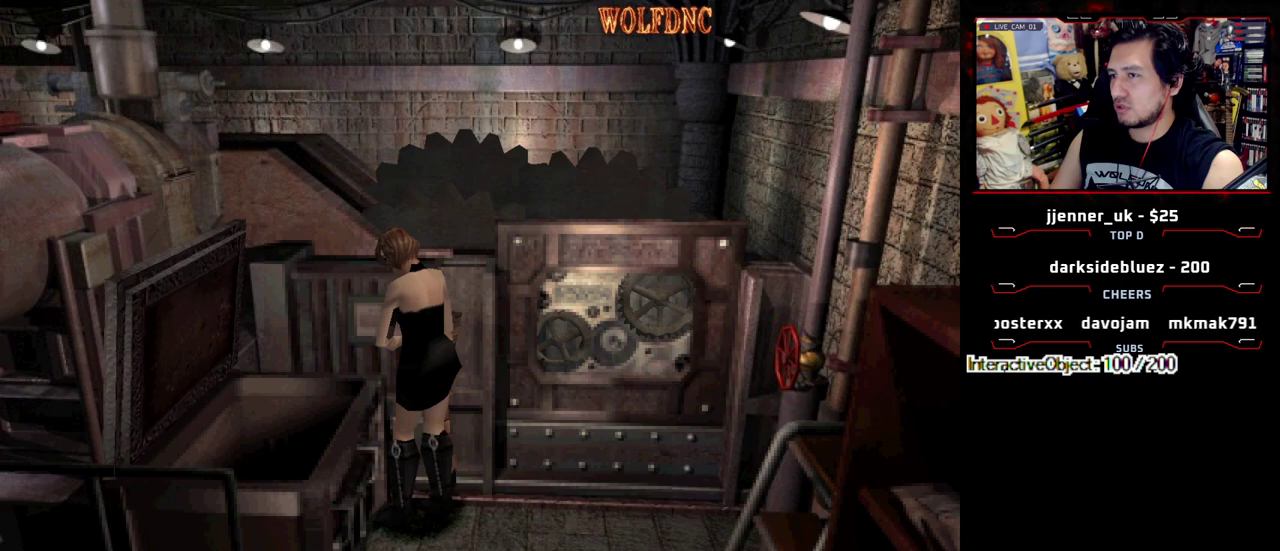
Gameplay with a controller (PlayStation layout); each line is a JSON object with the inputs held at the frame after it. "events" lists button and stick changes between this image and that frame as [ms after this image, input, new state], when the widget could be followed in between. Not read: L3 R3.
{"buttons": [], "events": [[400, "CROSS", "up"]]}
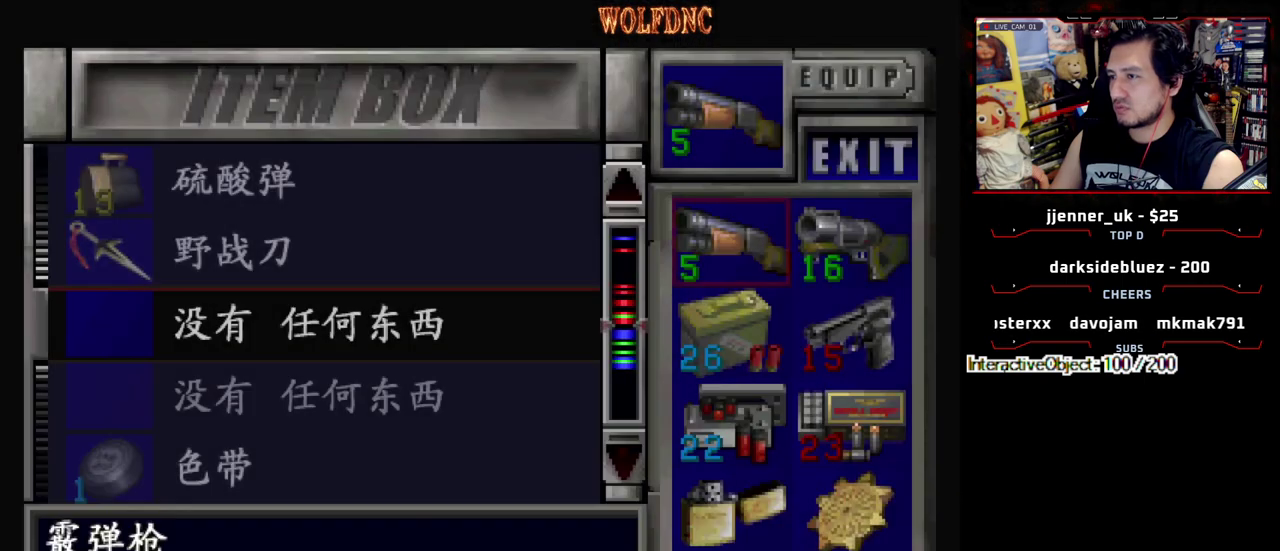
{"buttons": ["DPAD_DOWN"], "events": [[467, "DPAD_DOWN", "down"]]}
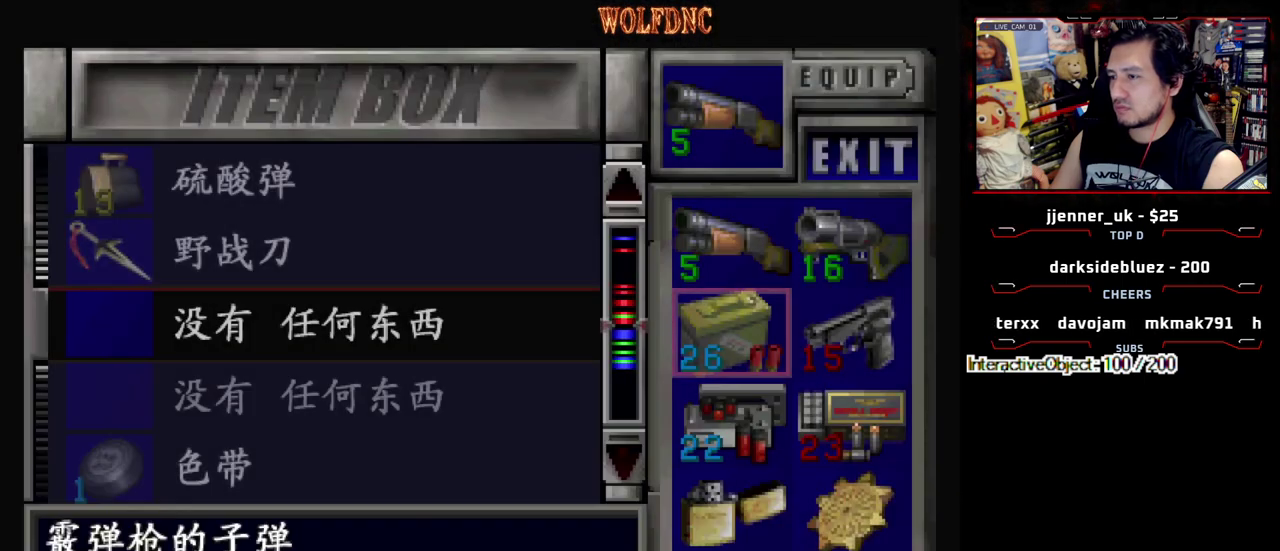
{"buttons": ["DPAD_LEFT"], "events": [[117, "DPAD_RIGHT", "down"], [300, "DPAD_RIGHT", "up"], [350, "DPAD_DOWN", "up"], [483, "DPAD_LEFT", "down"]]}
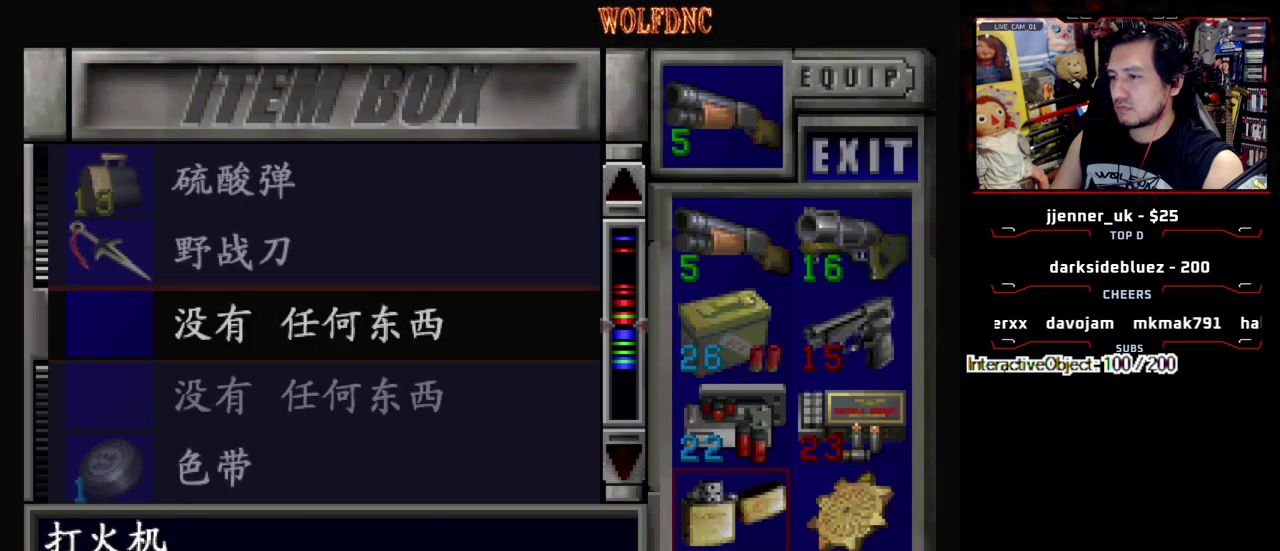
{"buttons": ["DPAD_DOWN"], "events": [[67, "DPAD_LEFT", "up"], [117, "CROSS", "down"], [267, "CROSS", "up"], [267, "DPAD_DOWN", "down"]]}
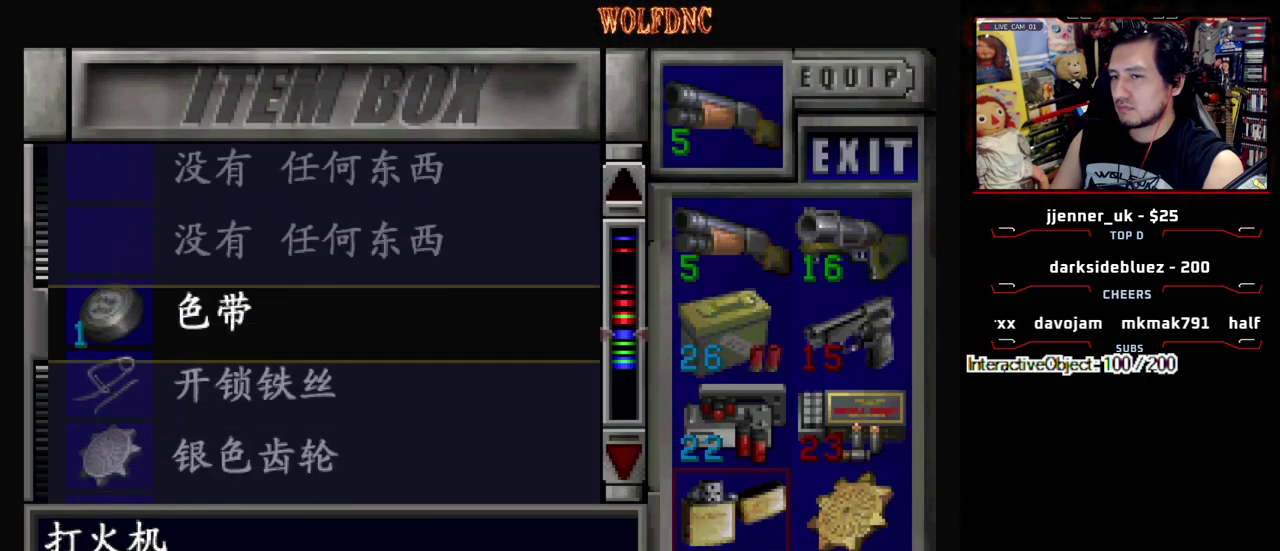
{"buttons": [], "events": [[100, "DPAD_DOWN", "up"], [283, "DPAD_DOWN", "down"], [467, "DPAD_DOWN", "up"]]}
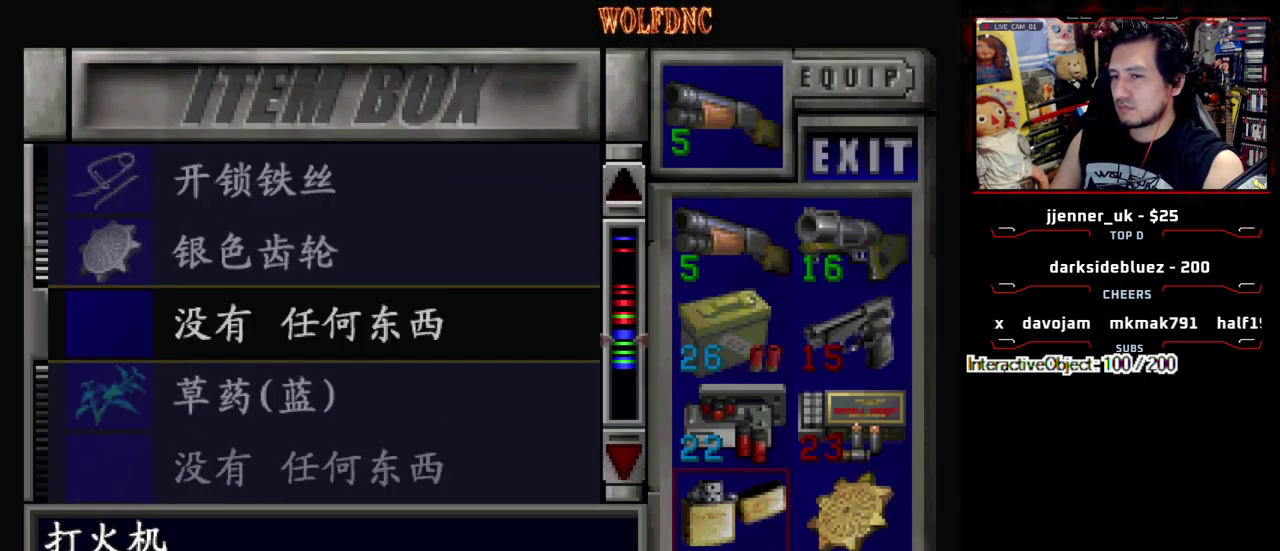
{"buttons": ["DPAD_RIGHT"], "events": [[200, "CROSS", "down"], [350, "CROSS", "up"], [433, "DPAD_RIGHT", "down"]]}
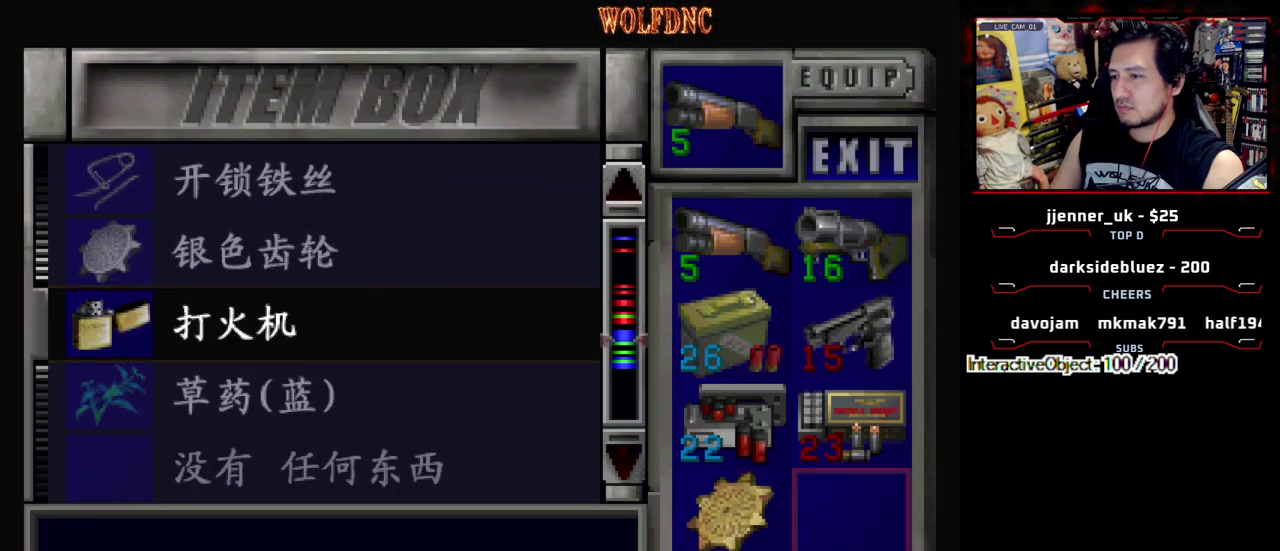
{"buttons": ["DPAD_DOWN"], "events": [[33, "CROSS", "down"], [33, "DPAD_RIGHT", "up"], [133, "DPAD_UP", "down"], [167, "CROSS", "up"], [217, "DPAD_UP", "up"], [317, "CROSS", "down"], [400, "CROSS", "up"], [450, "DPAD_DOWN", "down"]]}
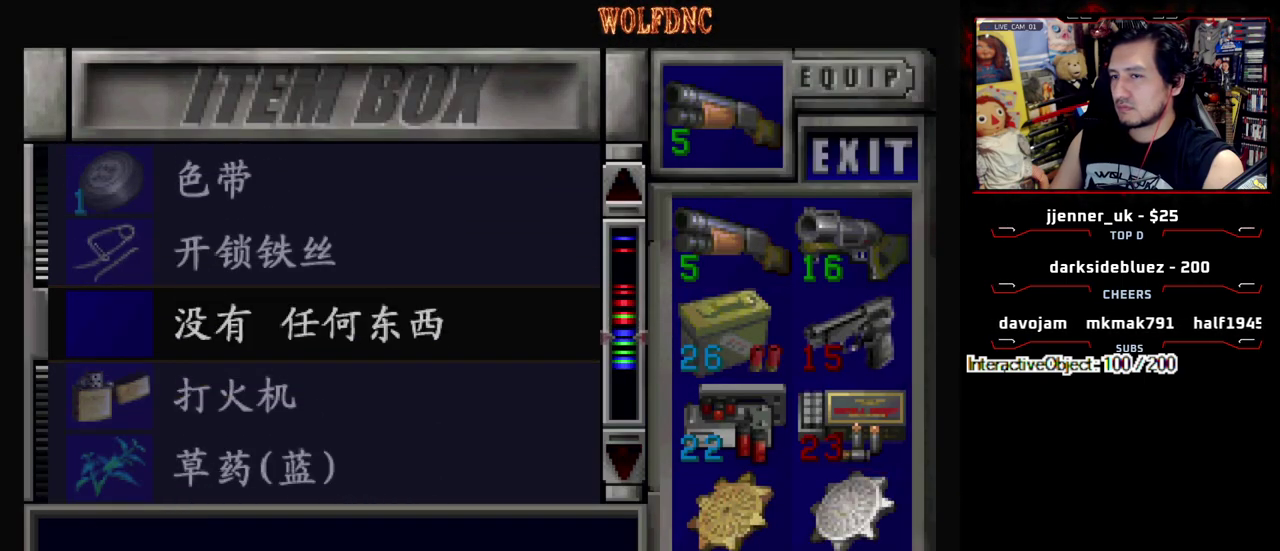
{"buttons": ["DPAD_DOWN"], "events": [[50, "CROSS", "down"], [133, "CROSS", "up"]]}
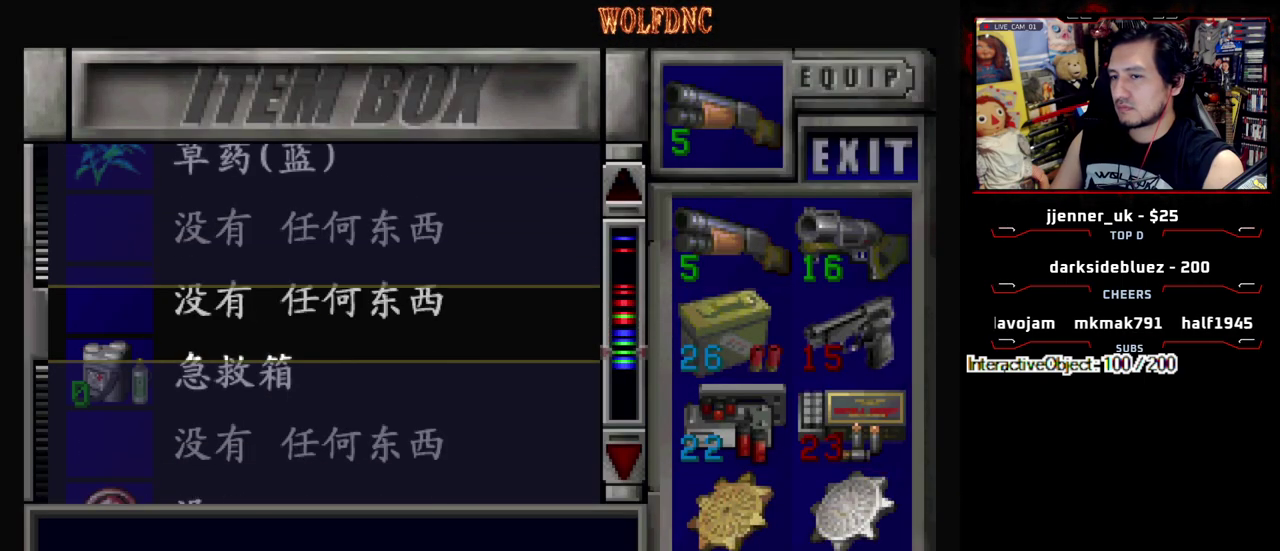
{"buttons": ["DPAD_DOWN"], "events": []}
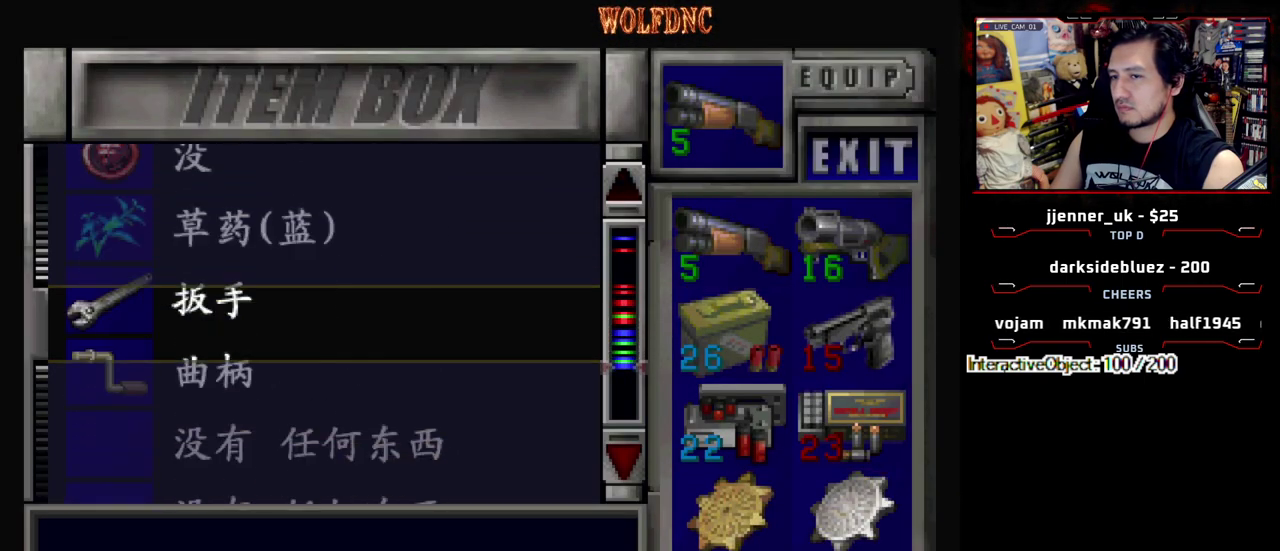
{"buttons": ["DPAD_UP"], "events": [[317, "DPAD_DOWN", "up"], [450, "DPAD_UP", "down"]]}
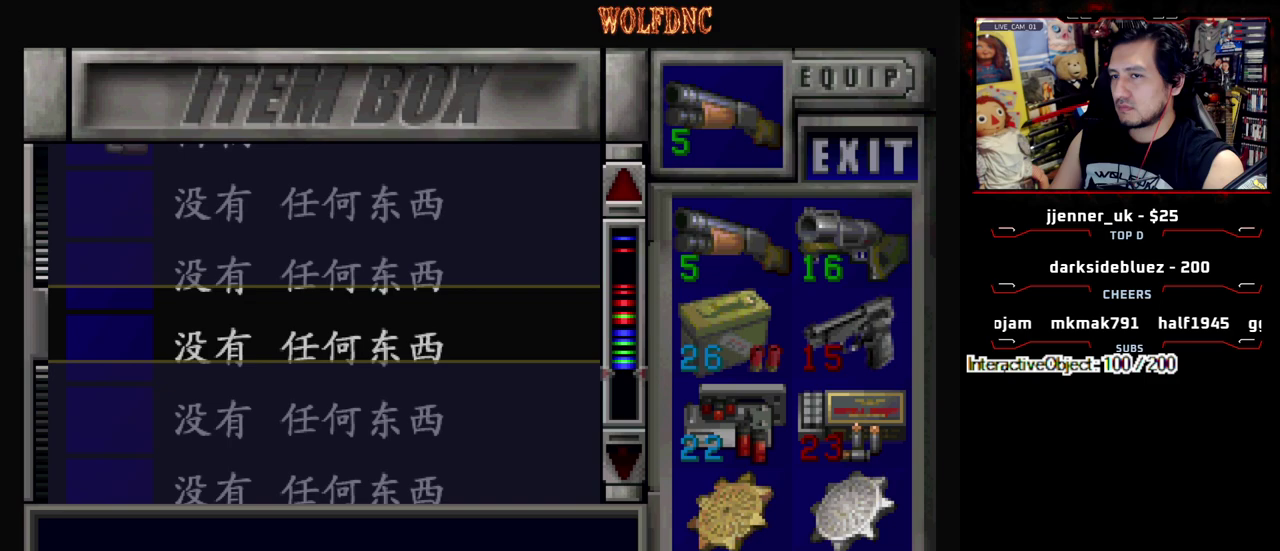
{"buttons": ["DPAD_UP"], "events": []}
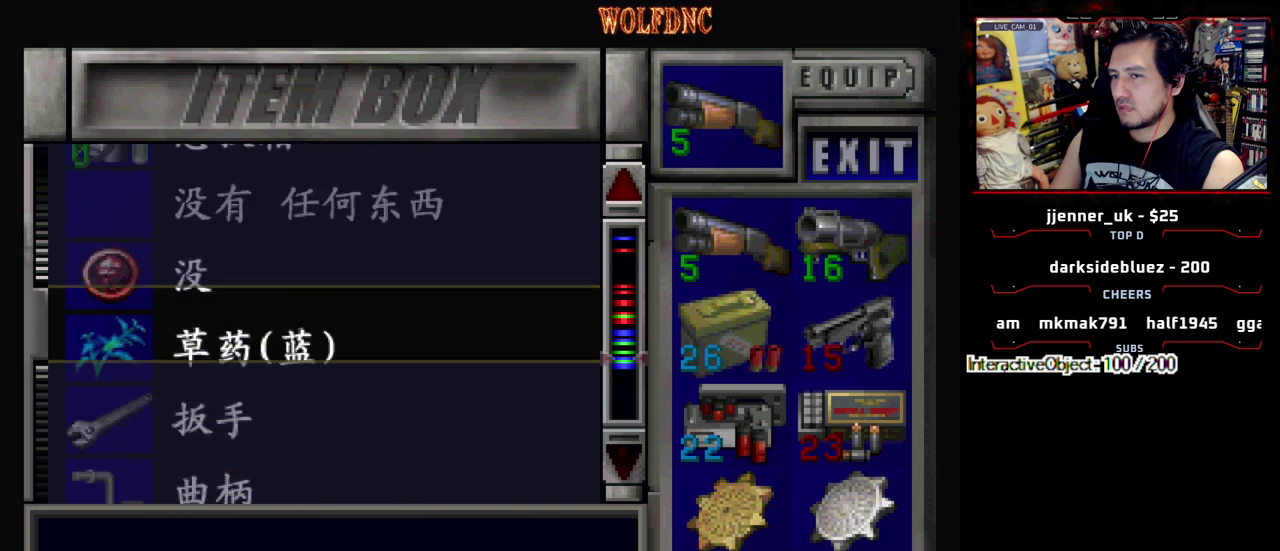
{"buttons": ["DPAD_UP"], "events": []}
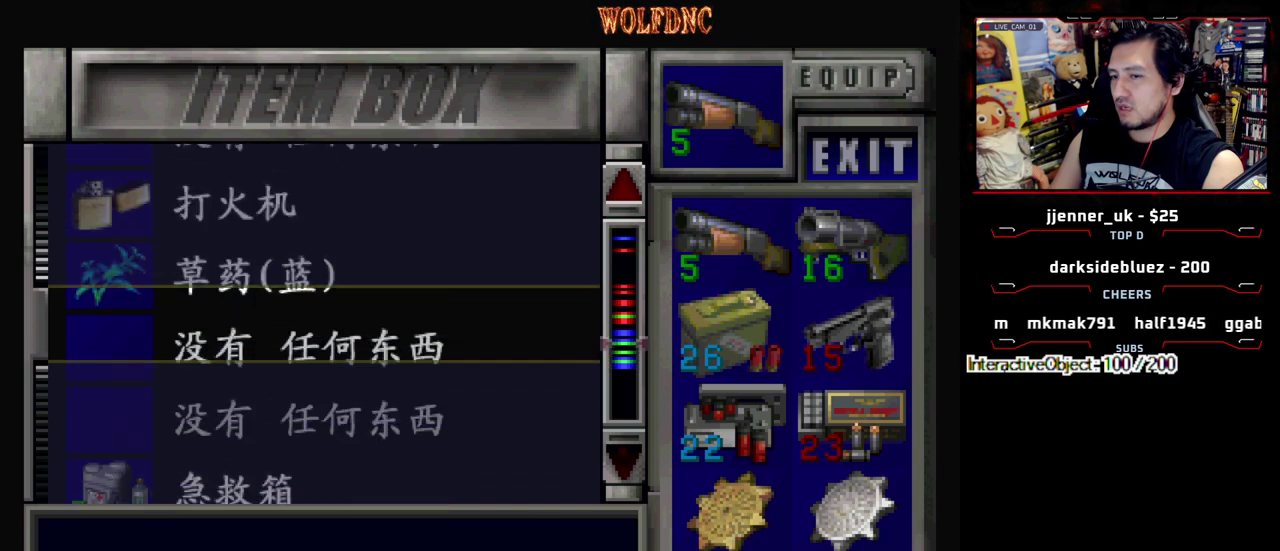
{"buttons": ["DPAD_DOWN"], "events": [[367, "DPAD_UP", "up"], [450, "DPAD_DOWN", "down"]]}
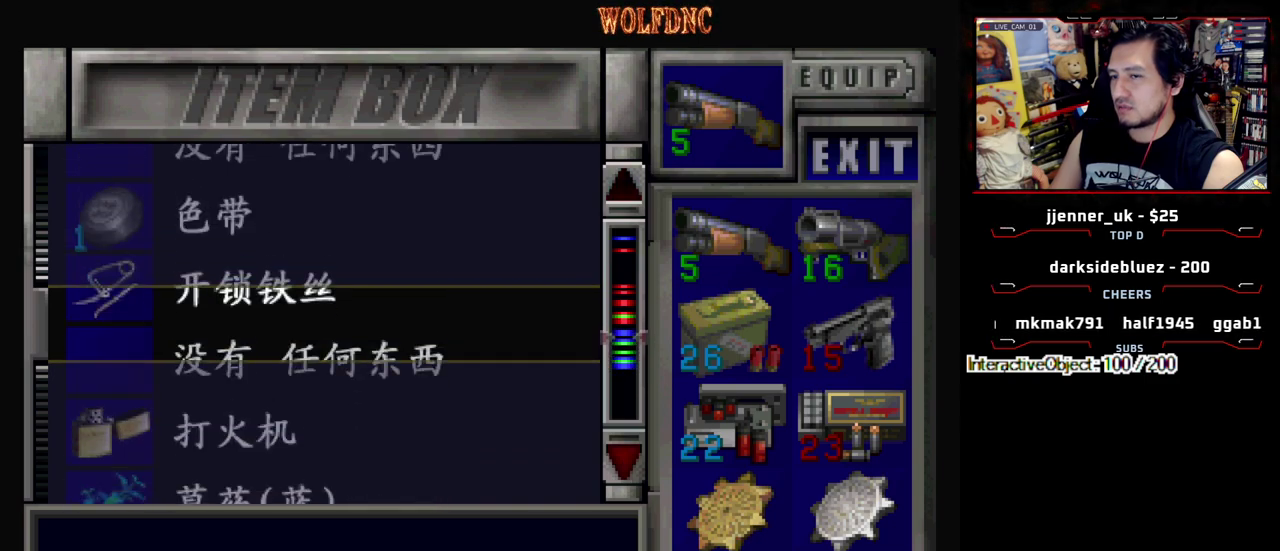
{"buttons": ["DPAD_DOWN"], "events": []}
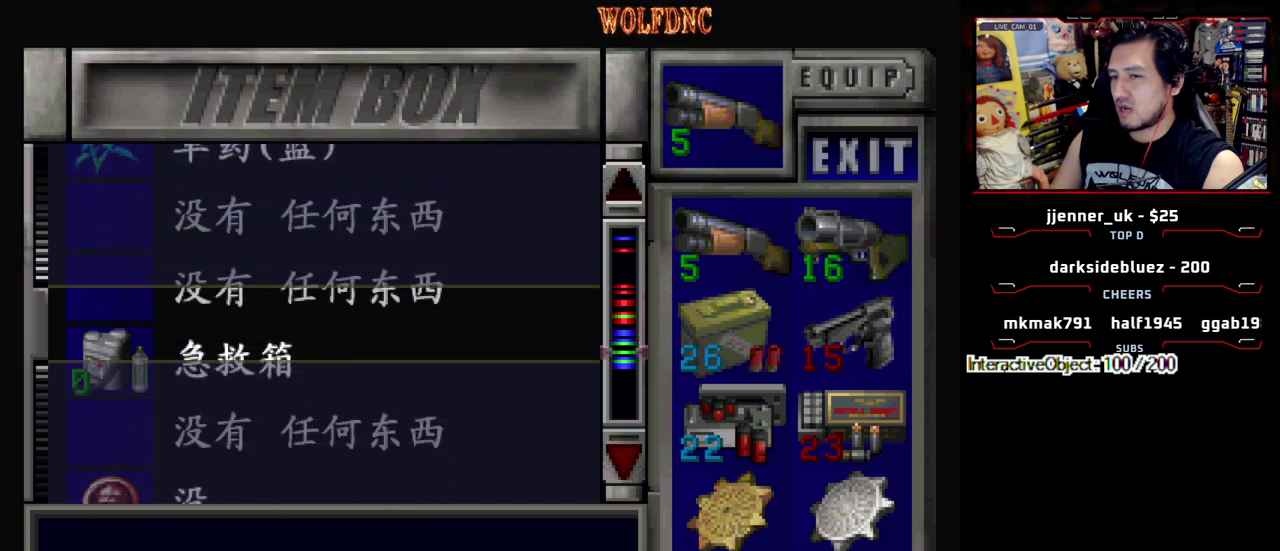
{"buttons": [], "events": [[117, "DPAD_DOWN", "up"], [433, "DPAD_DOWN", "down"], [483, "DPAD_DOWN", "up"]]}
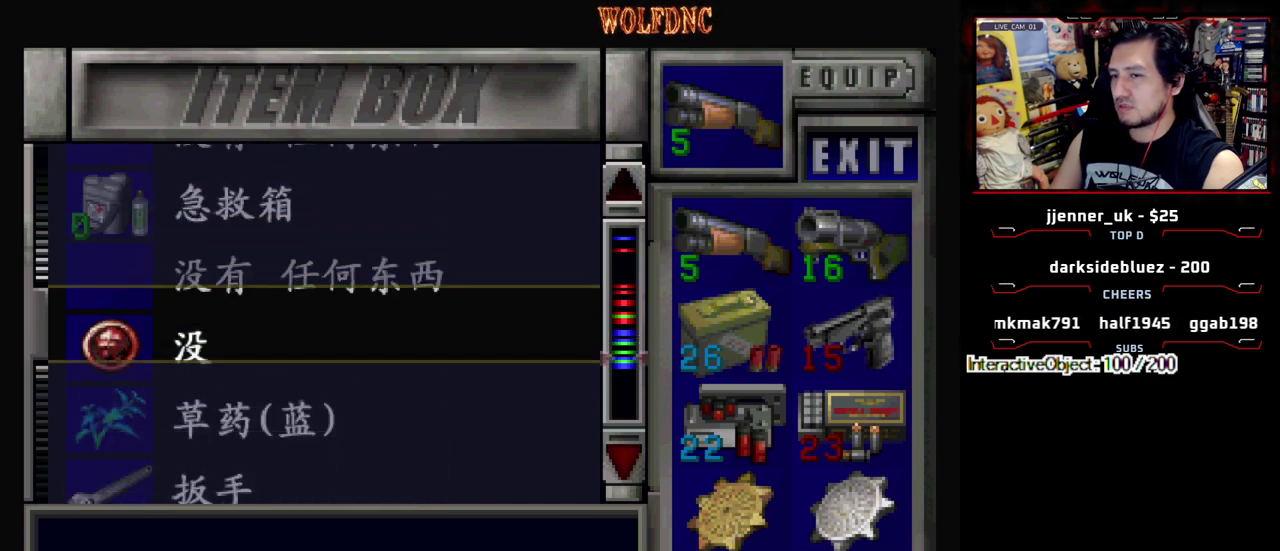
{"buttons": ["DPAD_UP"], "events": [[367, "DPAD_UP", "down"]]}
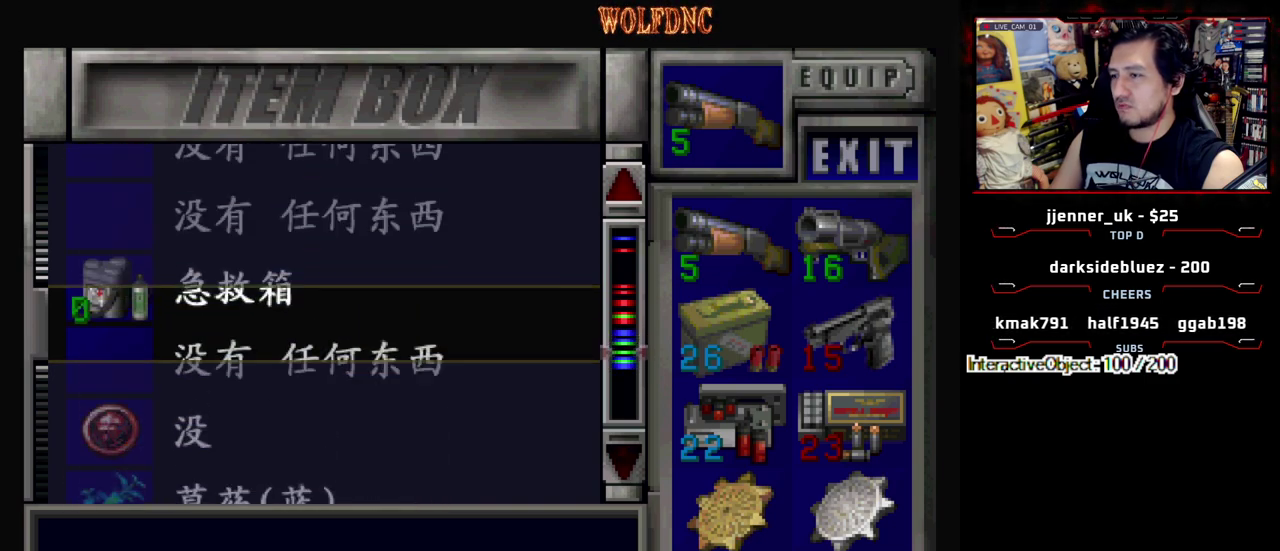
{"buttons": ["DPAD_UP"], "events": []}
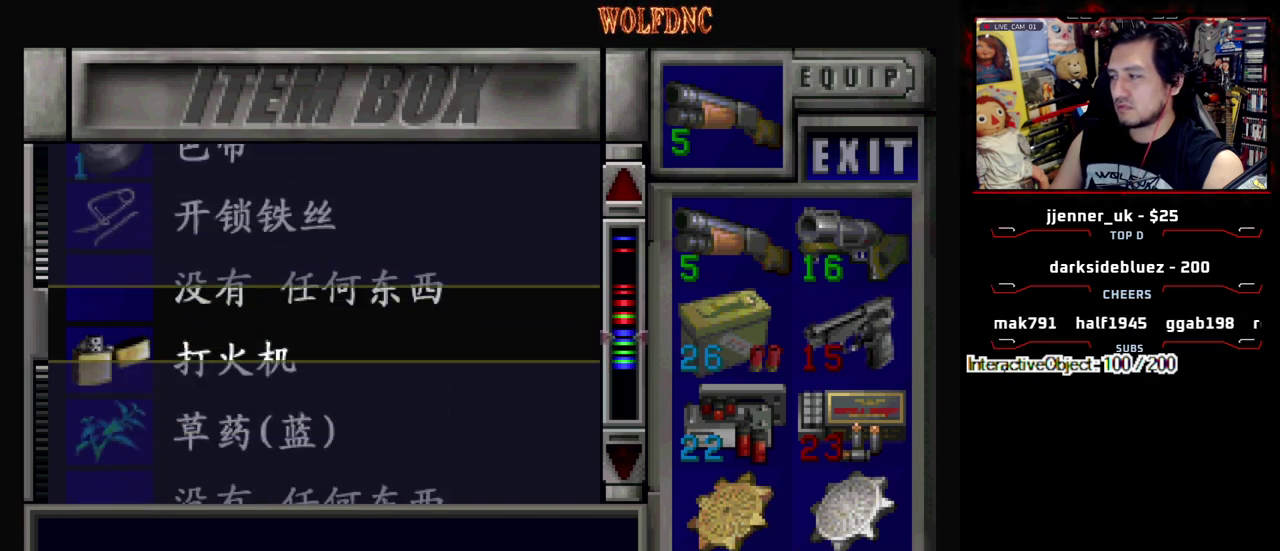
{"buttons": ["DPAD_UP"], "events": [[300, "DPAD_UP", "up"], [483, "DPAD_UP", "down"]]}
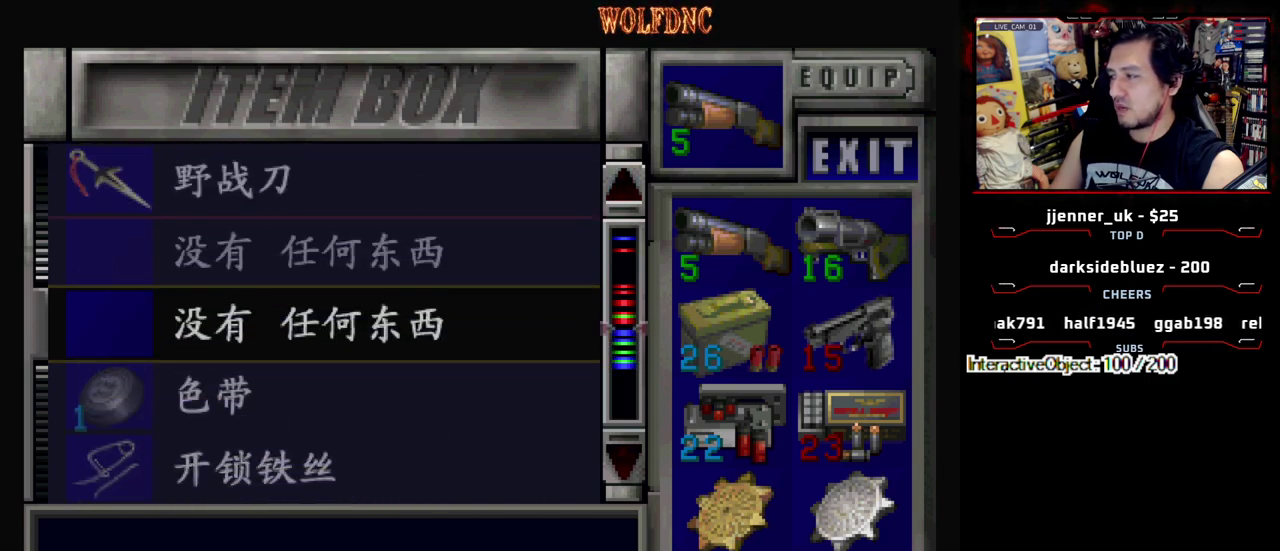
{"buttons": [], "events": [[300, "DPAD_UP", "up"]]}
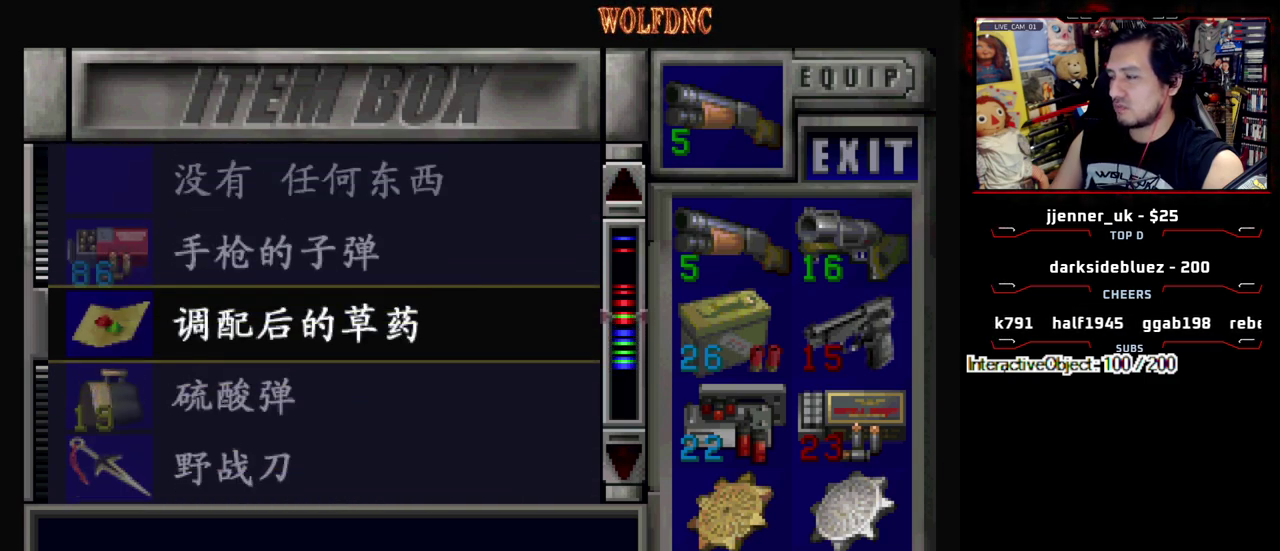
{"buttons": [], "events": [[50, "DPAD_UP", "down"], [333, "DPAD_UP", "up"]]}
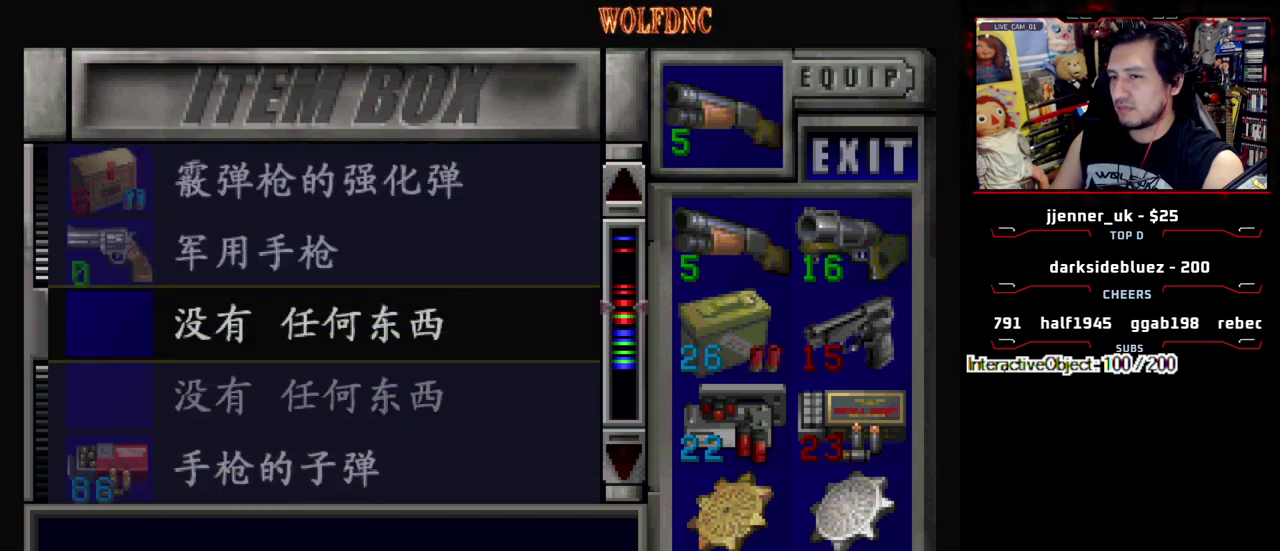
{"buttons": [], "events": []}
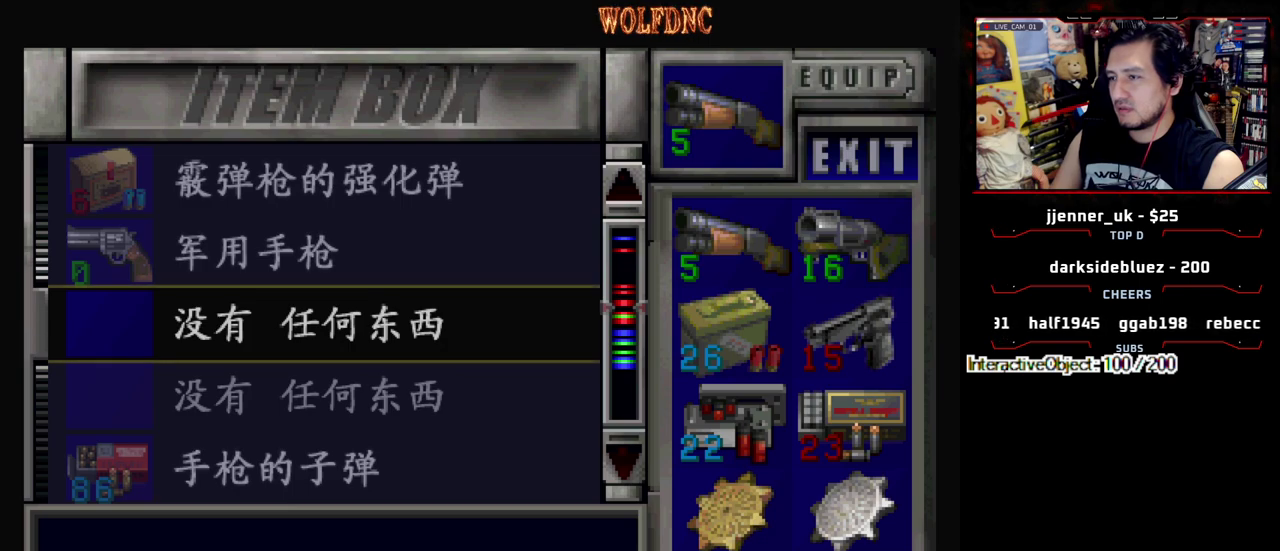
{"buttons": [], "events": [[33, "DPAD_UP", "down"], [267, "DPAD_UP", "up"]]}
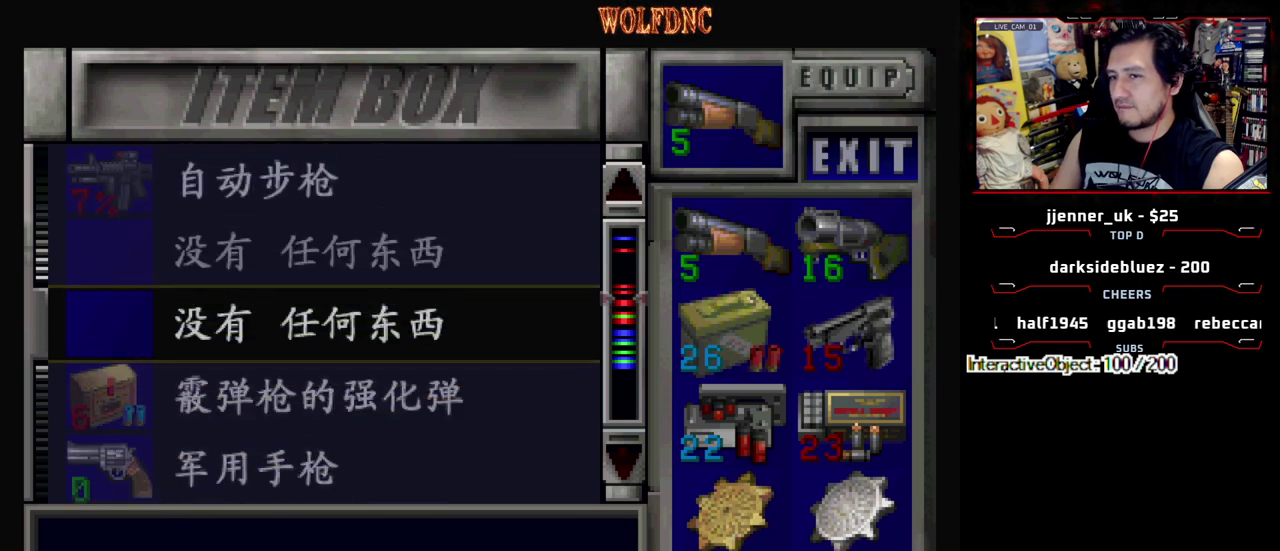
{"buttons": [], "events": [[283, "DPAD_DOWN", "down"], [367, "DPAD_DOWN", "up"]]}
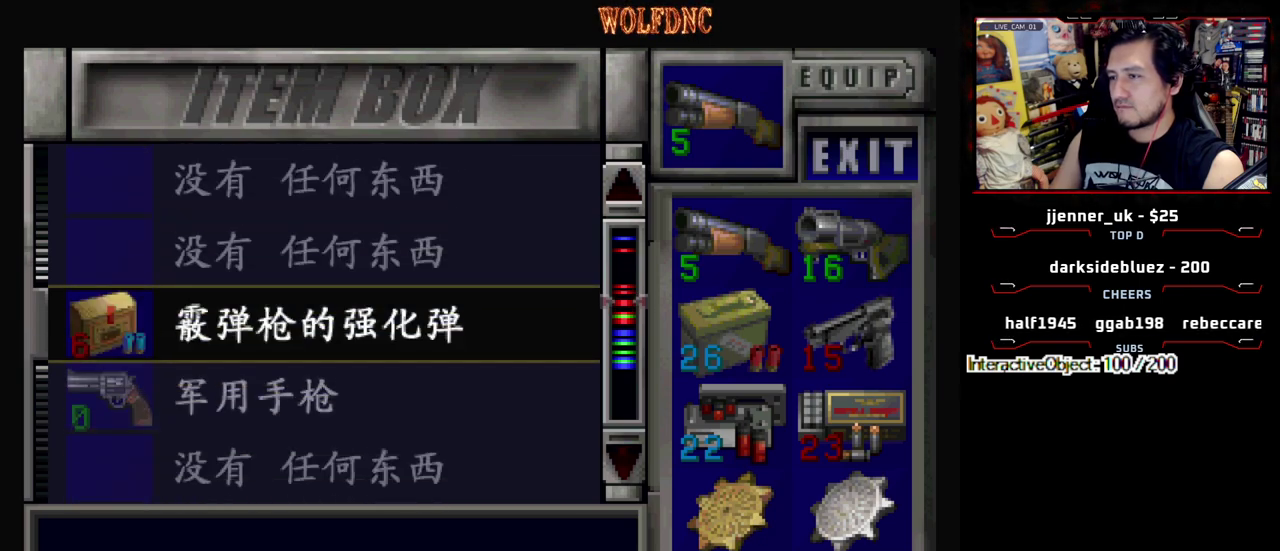
{"buttons": [], "events": [[117, "DPAD_UP", "down"], [433, "DPAD_UP", "up"]]}
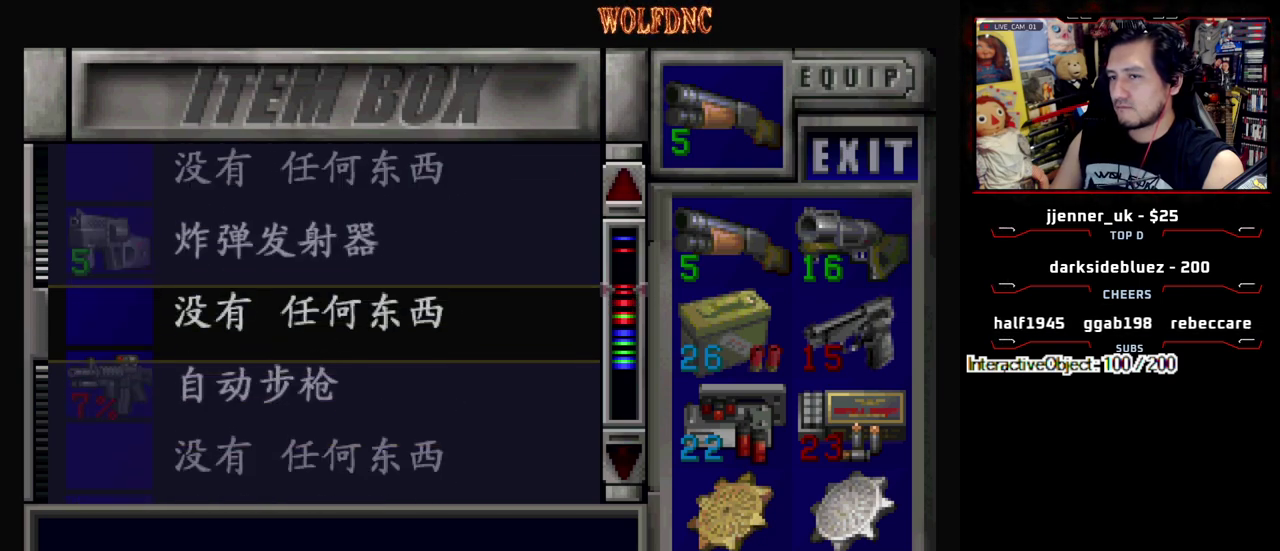
{"buttons": ["CROSS"], "events": [[317, "DPAD_DOWN", "down"], [367, "DPAD_DOWN", "up"], [450, "CROSS", "down"]]}
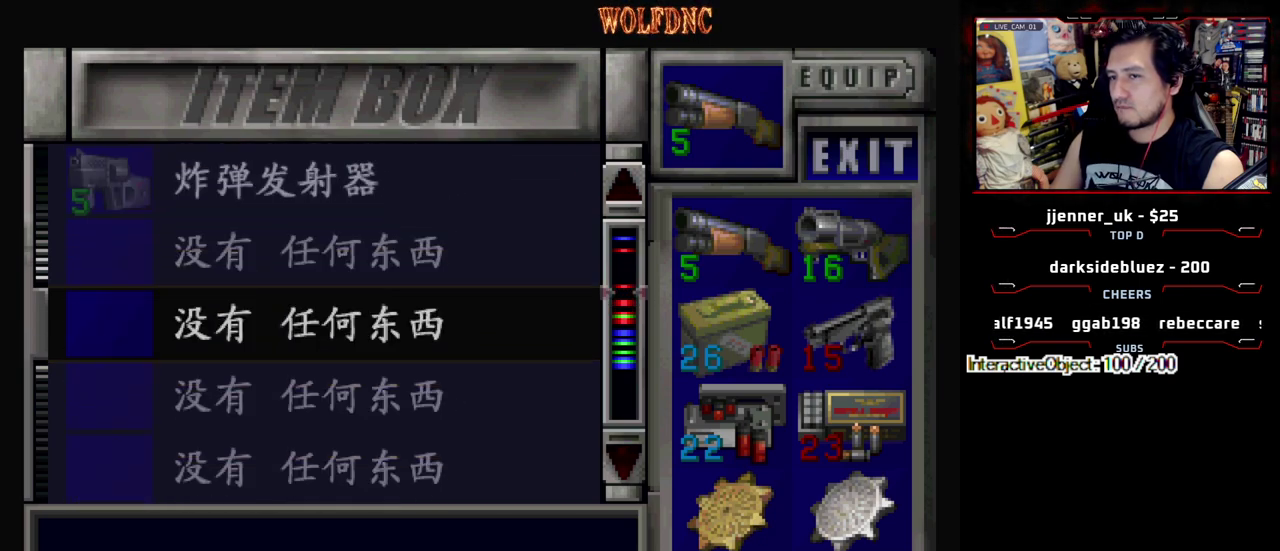
{"buttons": ["CROSS"], "events": [[50, "CROSS", "up"], [100, "CROSS", "down"], [233, "CROSS", "up"], [233, "DPAD_UP", "down"], [417, "DPAD_UP", "up"], [467, "CROSS", "down"]]}
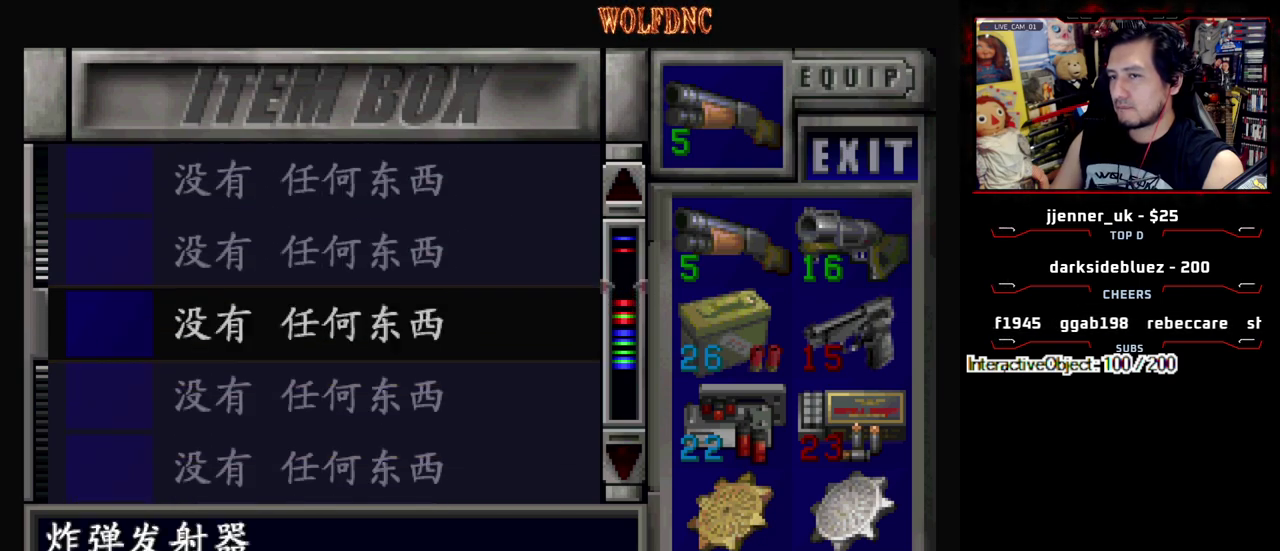
{"buttons": ["DPAD_UP", "DPAD_LEFT"], "events": [[67, "CROSS", "up"], [333, "DPAD_UP", "down"], [433, "DPAD_LEFT", "down"]]}
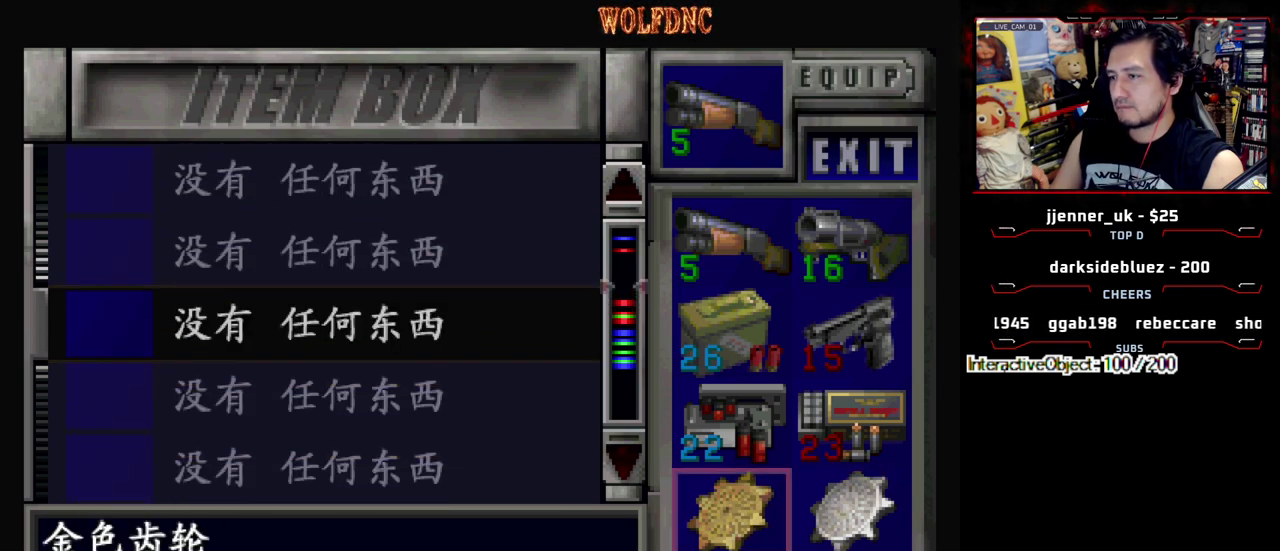
{"buttons": [], "events": [[83, "DPAD_LEFT", "up"], [117, "DPAD_UP", "up"]]}
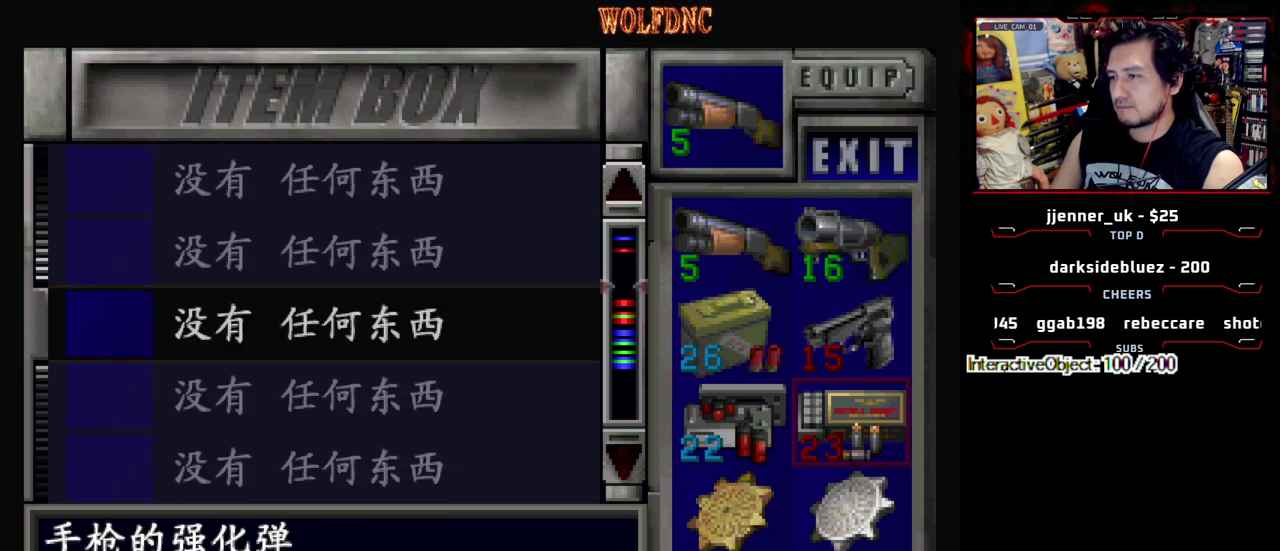
{"buttons": ["CROSS"], "events": [[50, "DPAD_UP", "down"], [133, "DPAD_UP", "up"], [233, "DPAD_UP", "down"], [333, "DPAD_UP", "up"], [383, "CROSS", "down"]]}